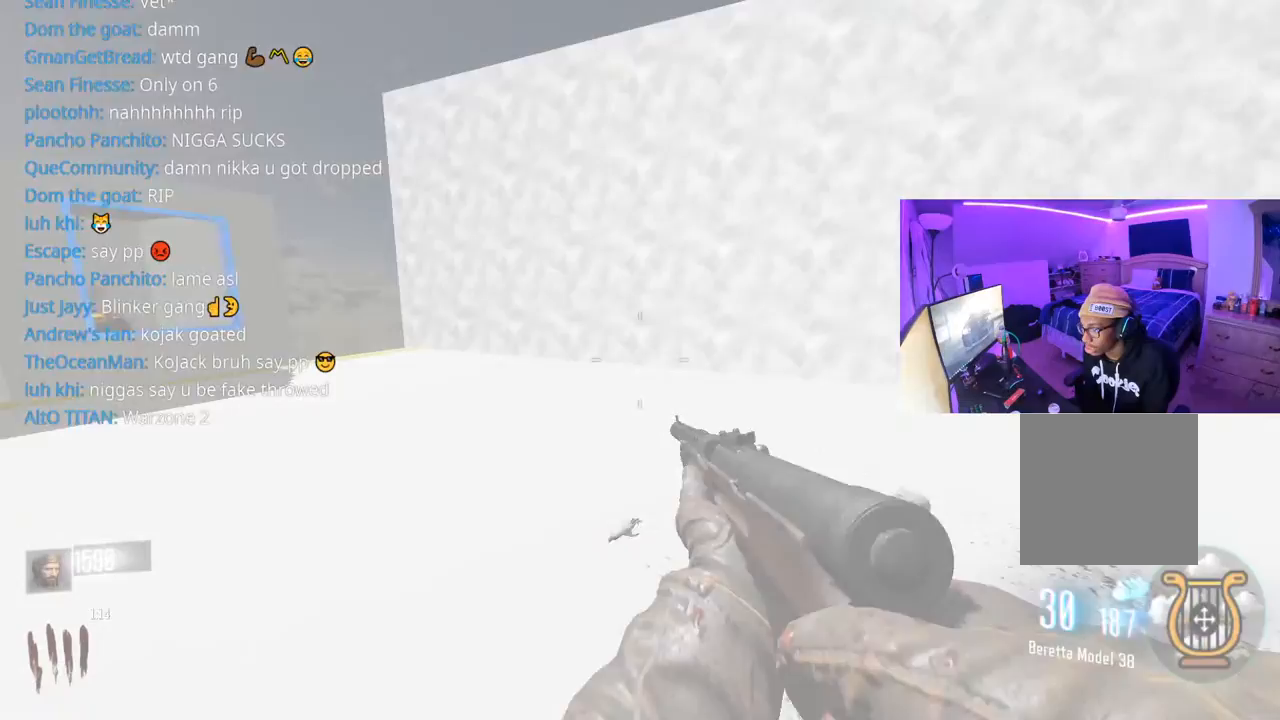
Gameplay with a controller (Xbox layout); each line is a JSON object with the inputs held at the frame after it. "events" lists button and stick changes between this image and that frame as [ms after this image, input, new state], when the widget could be followed in between.
{"buttons": [], "left_stick": "up-left", "right_stick": "left", "events": [[200, "right_stick", "right"], [283, "L3", "up"], [317, "left_stick", "left"], [350, "right_stick", "left"], [500, "left_stick", "up-left"]]}
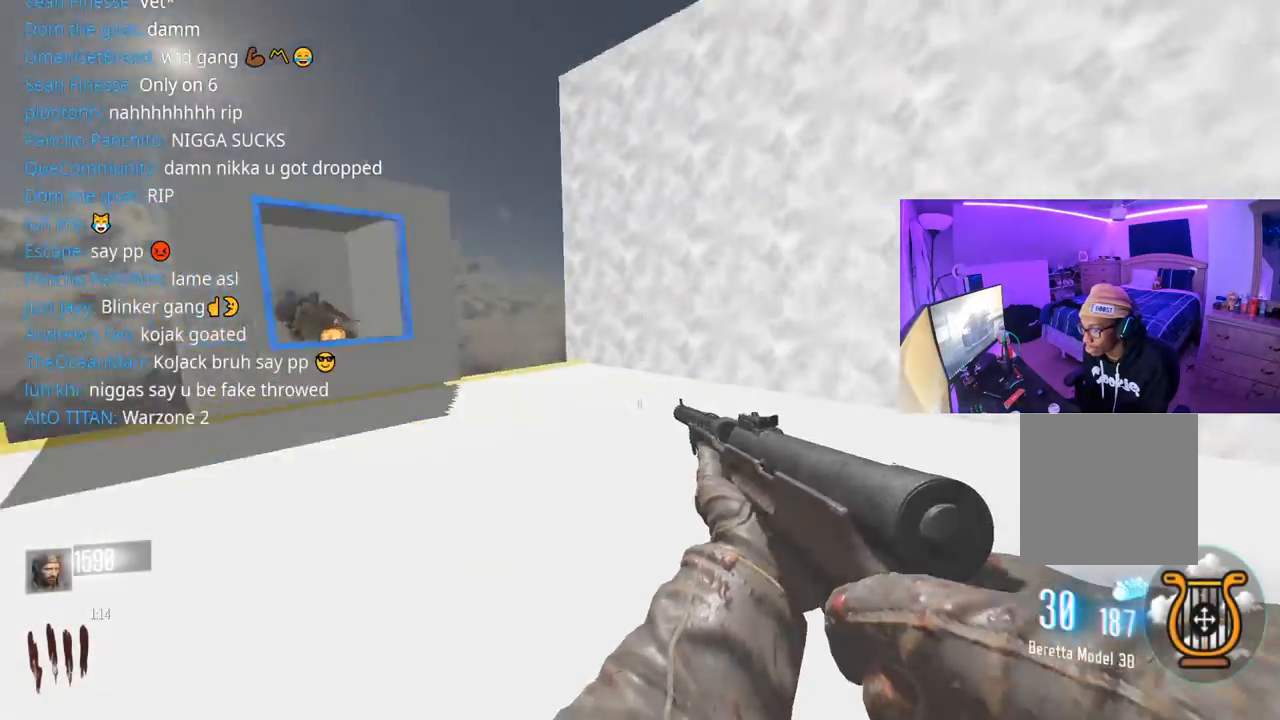
{"buttons": [], "left_stick": "up", "right_stick": "center", "events": [[117, "L3", "down"], [133, "right_stick", "center"], [217, "L3", "up"], [217, "left_stick", "up"]]}
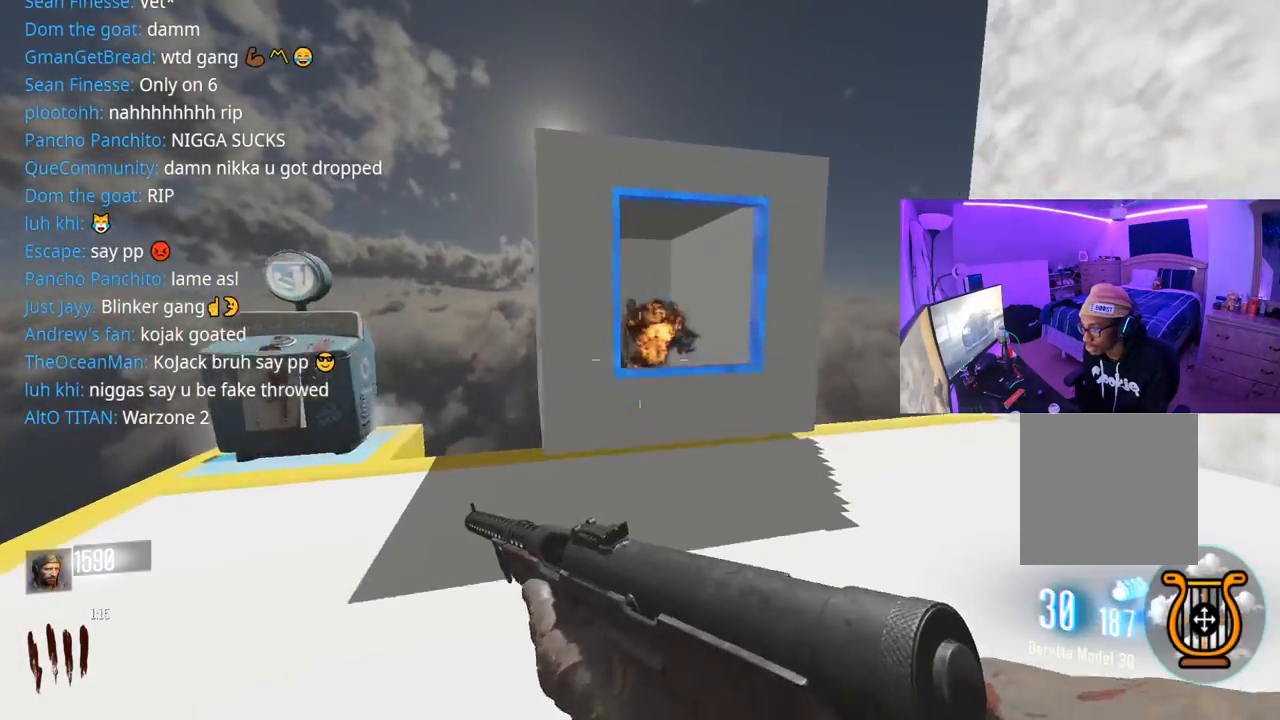
{"buttons": [], "left_stick": "up", "right_stick": "center", "events": []}
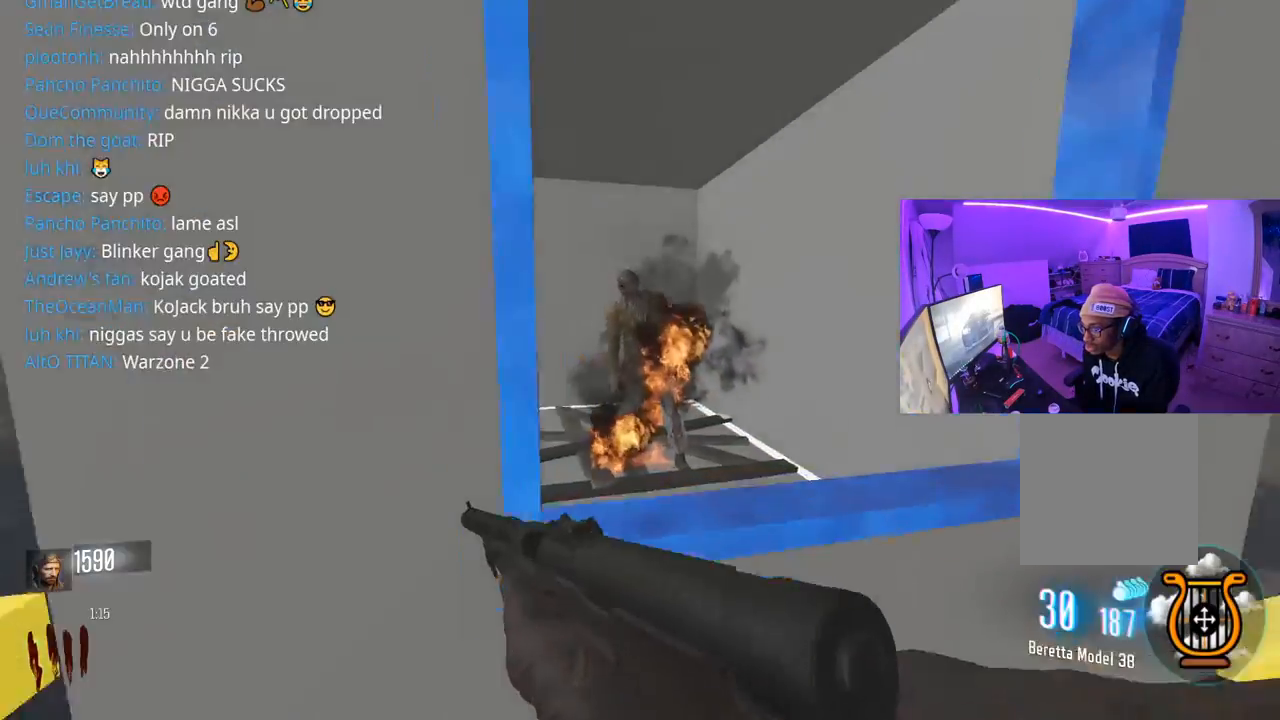
{"buttons": ["X"], "left_stick": "center", "right_stick": "center", "events": [[33, "X", "down"], [50, "left_stick", "center"]]}
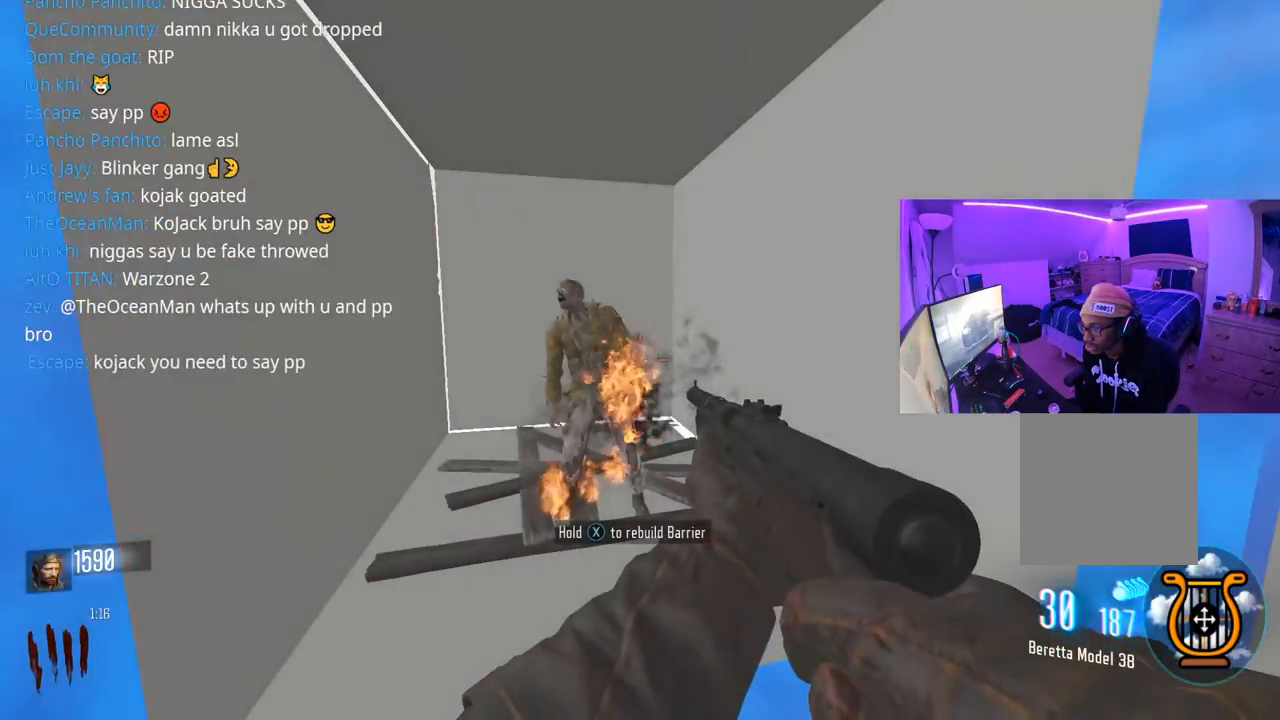
{"buttons": ["X"], "left_stick": "center", "right_stick": "right", "events": [[383, "right_stick", "right"]]}
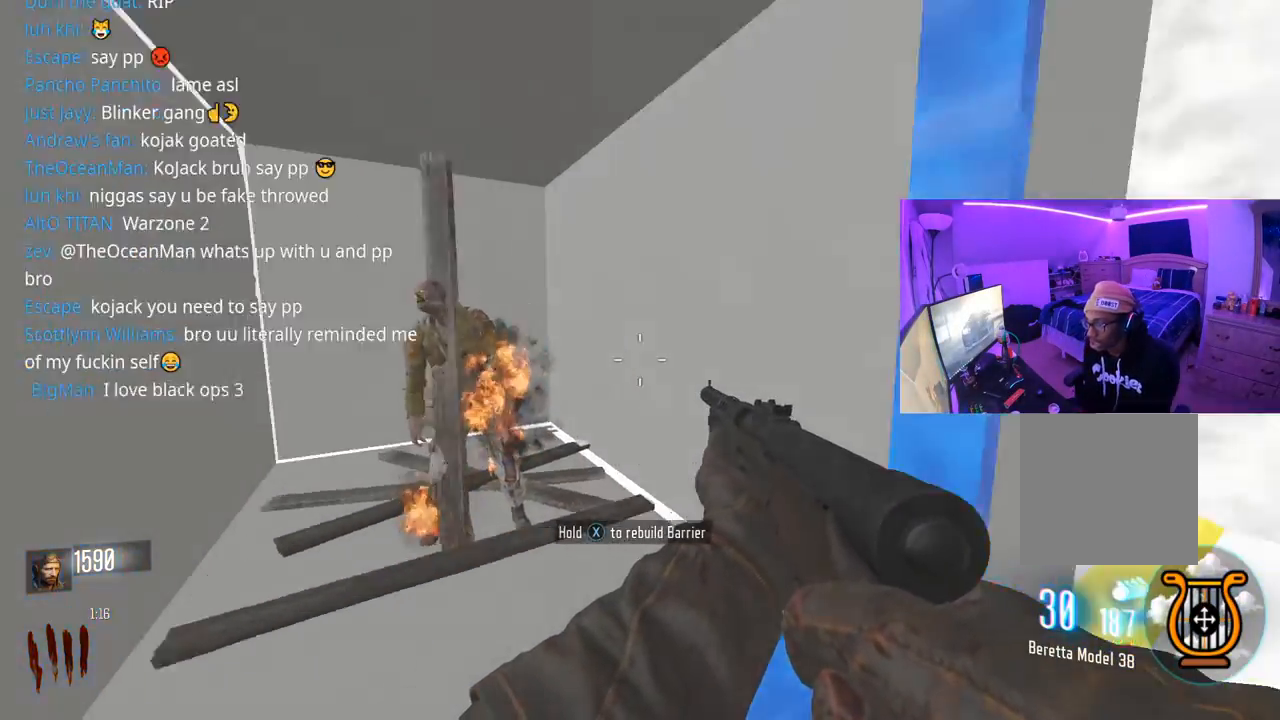
{"buttons": ["X"], "left_stick": "center", "right_stick": "right", "events": [[250, "right_stick", "center"], [383, "right_stick", "right"]]}
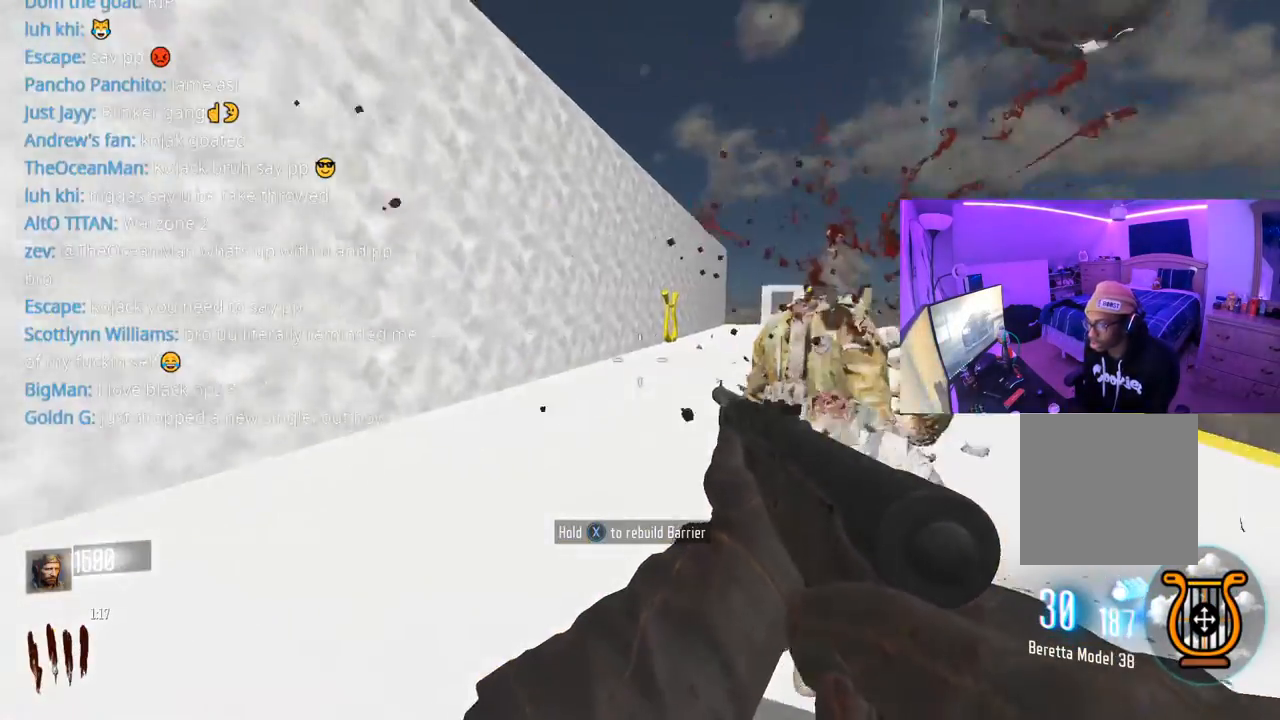
{"buttons": ["X"], "left_stick": "center", "right_stick": "center", "events": [[150, "right_stick", "center"]]}
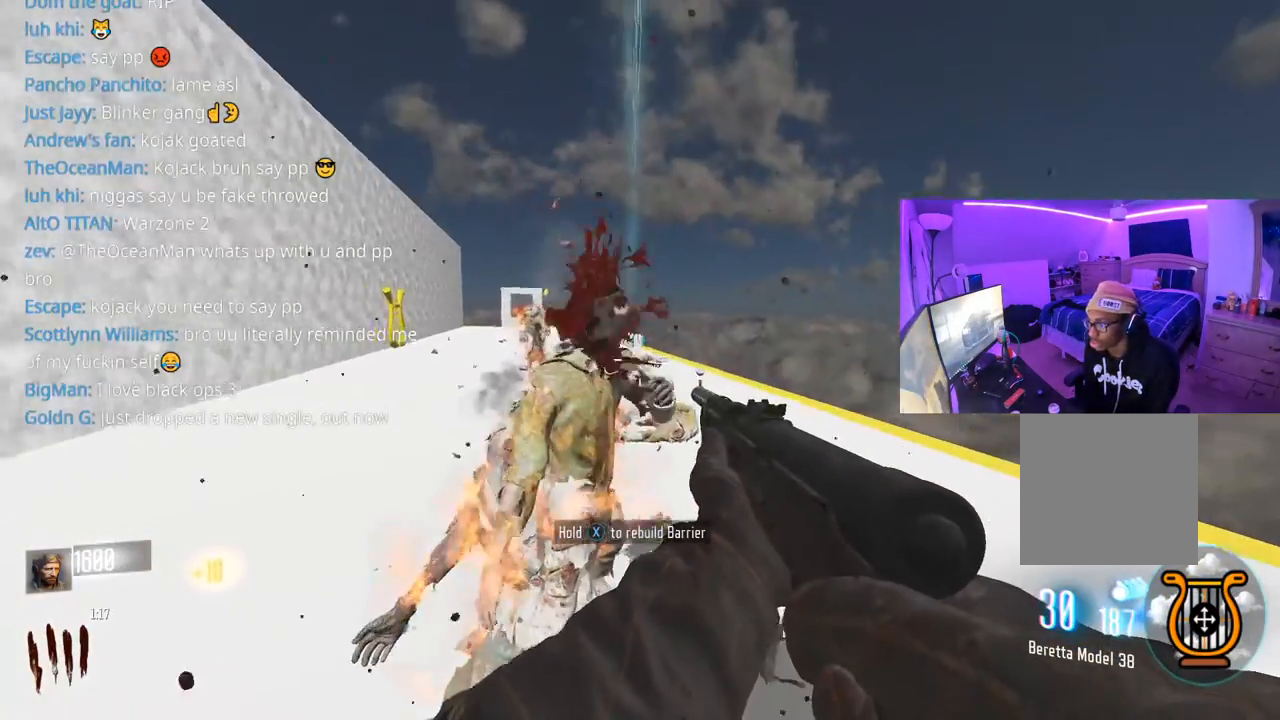
{"buttons": ["X"], "left_stick": "center", "right_stick": "center", "events": []}
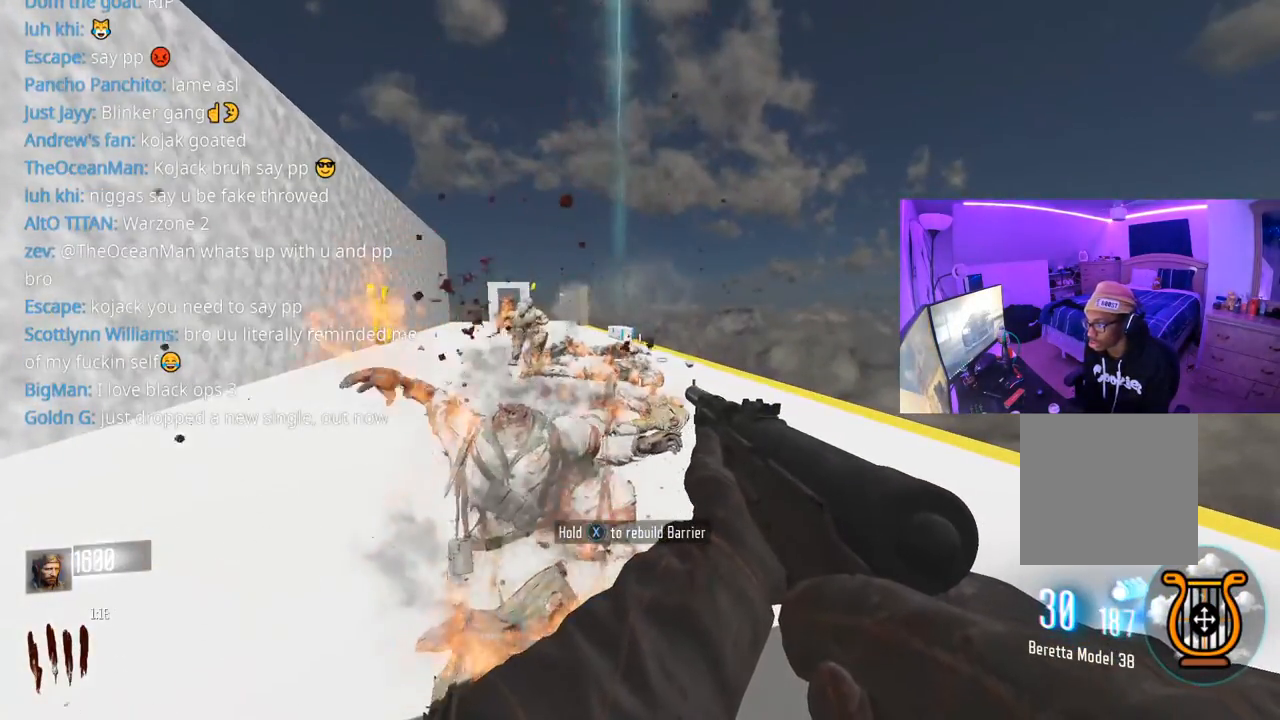
{"buttons": [], "left_stick": "up", "right_stick": "right", "events": [[217, "X", "up"], [333, "right_stick", "right"], [483, "left_stick", "up"]]}
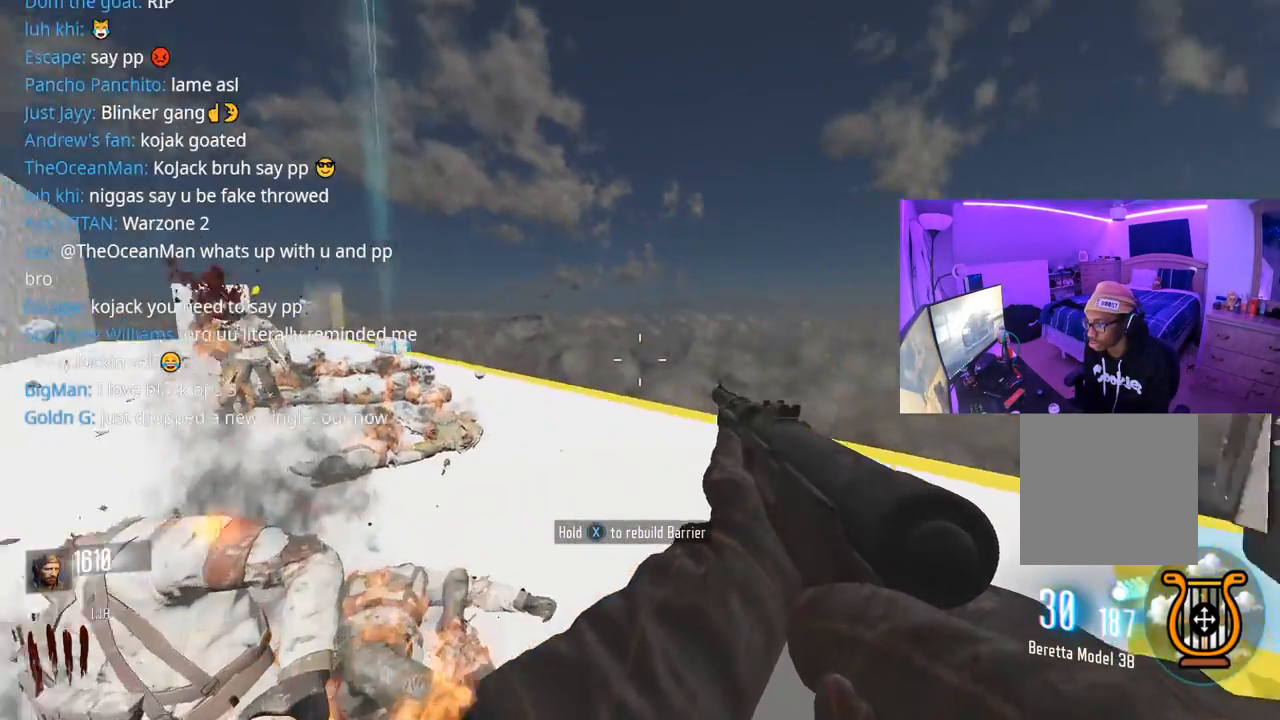
{"buttons": [], "left_stick": "up-left", "right_stick": "center", "events": [[100, "L3", "down"], [117, "left_stick", "up-left"], [200, "right_stick", "center"], [233, "L3", "up"], [333, "right_stick", "right"], [450, "L3", "down"], [467, "right_stick", "center"], [500, "L3", "up"]]}
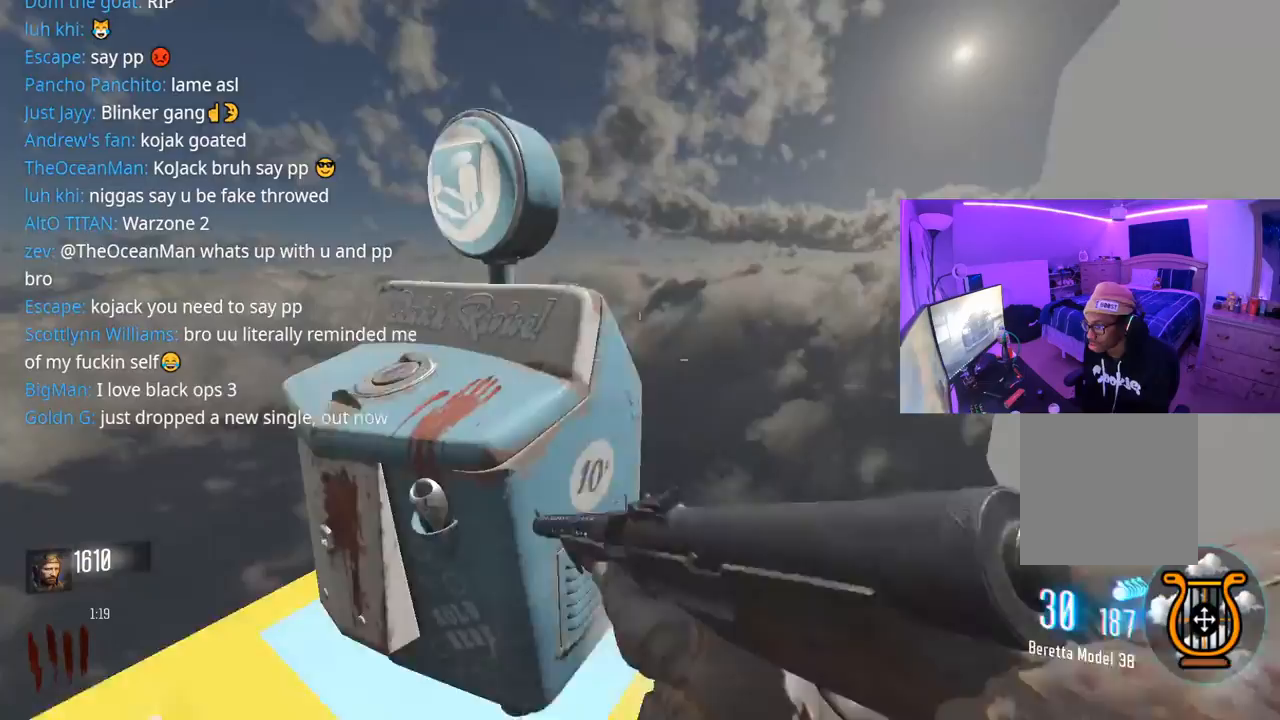
{"buttons": [], "left_stick": "center", "right_stick": "center", "events": [[150, "X", "down"], [200, "left_stick", "up-right"], [350, "left_stick", "center"], [500, "X", "up"]]}
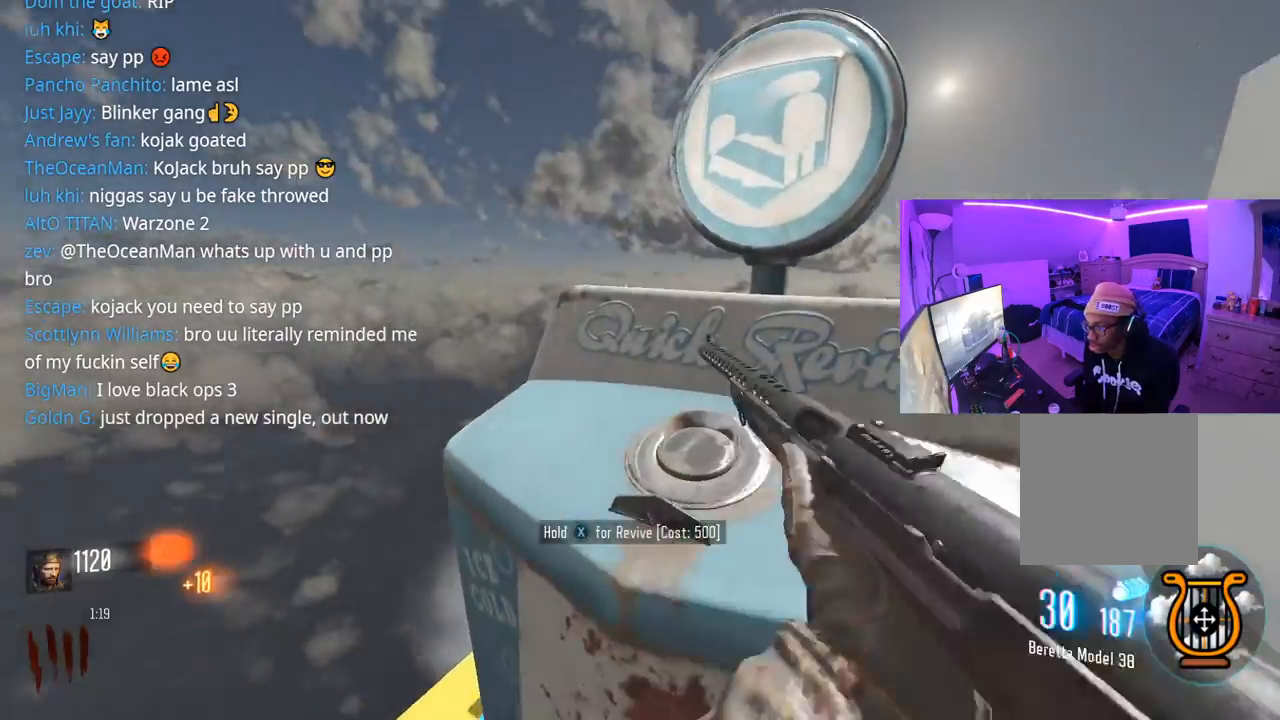
{"buttons": ["L3"], "left_stick": "up-left", "right_stick": "center", "events": [[17, "right_stick", "left"], [67, "left_stick", "left"], [317, "left_stick", "up-left"], [400, "L3", "down"], [467, "right_stick", "center"]]}
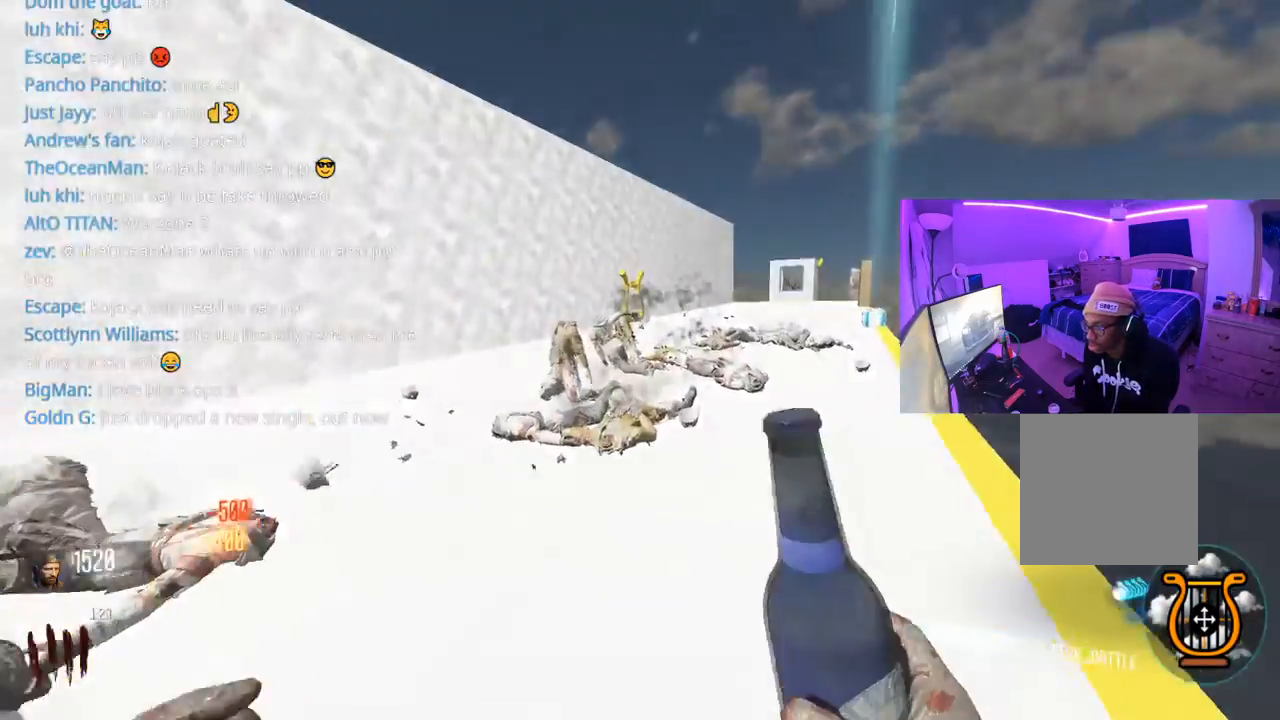
{"buttons": ["L3"], "left_stick": "up", "right_stick": "center", "events": [[33, "L3", "up"], [183, "left_stick", "up"], [417, "L3", "down"]]}
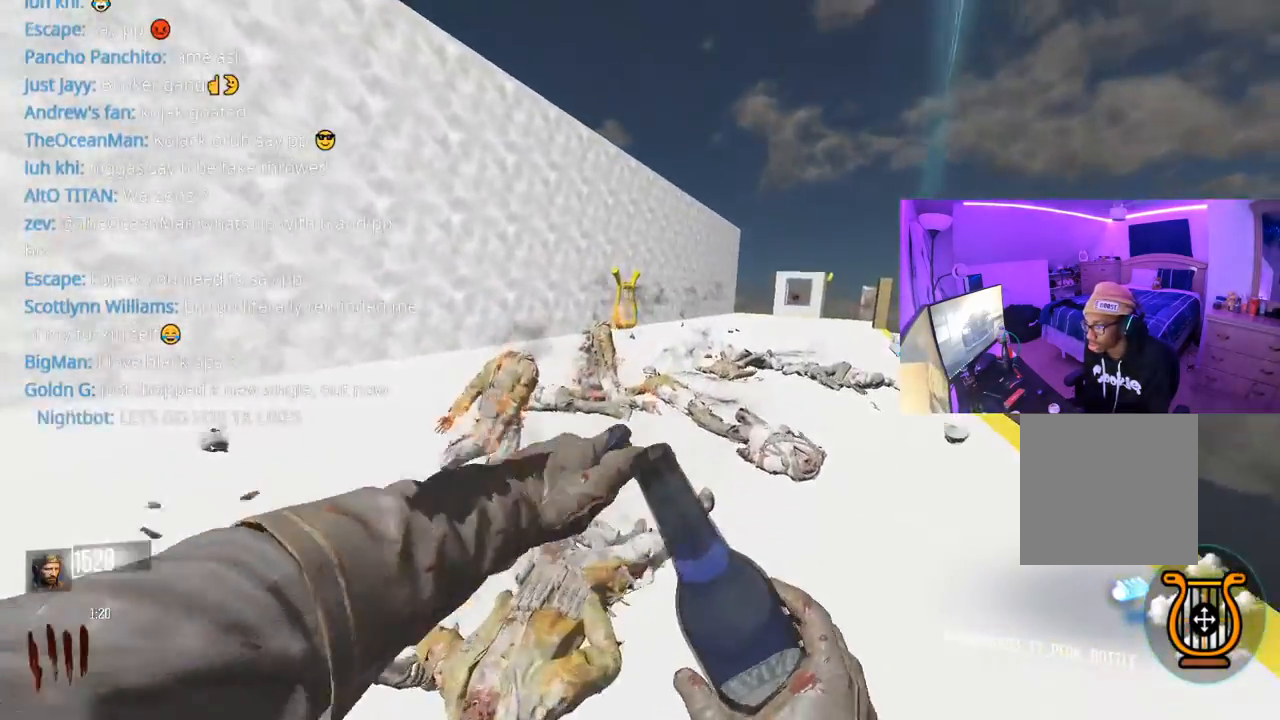
{"buttons": ["L3"], "left_stick": "up", "right_stick": "center", "events": [[33, "L3", "up"], [450, "L3", "down"]]}
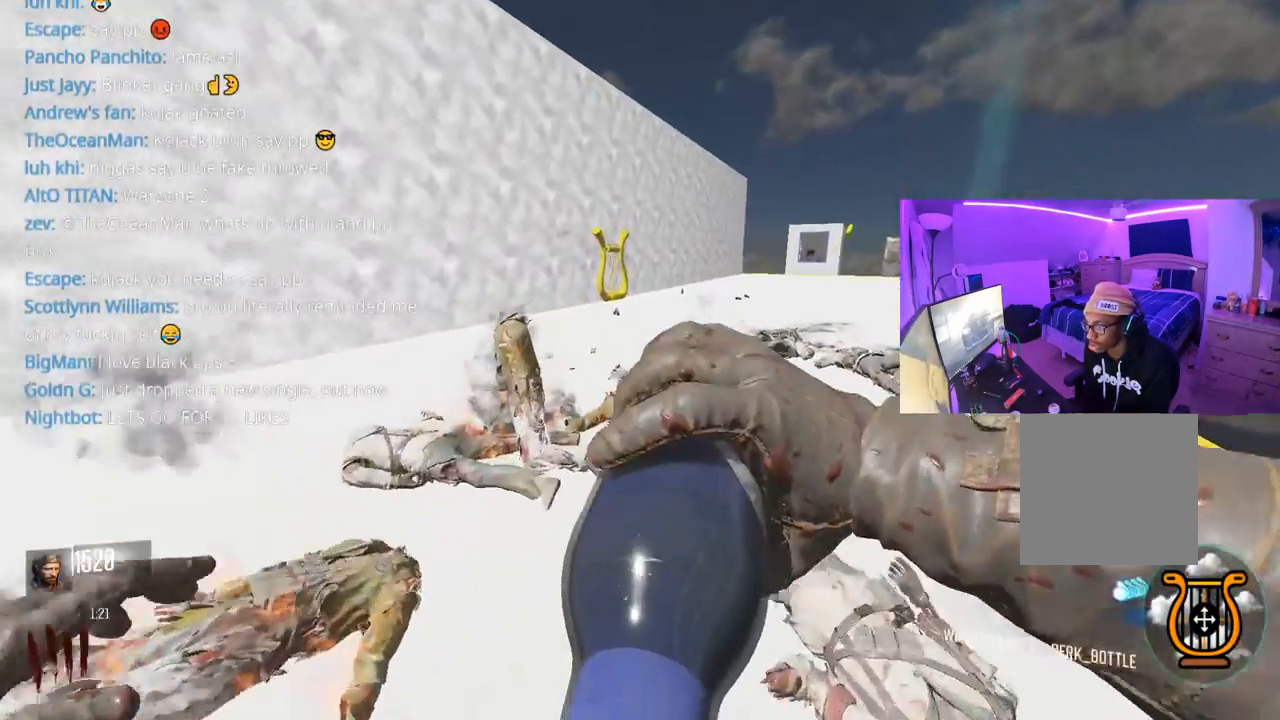
{"buttons": ["L3"], "left_stick": "up", "right_stick": "center", "events": [[83, "L3", "up"], [217, "L3", "down"], [333, "L3", "up"], [450, "L3", "down"]]}
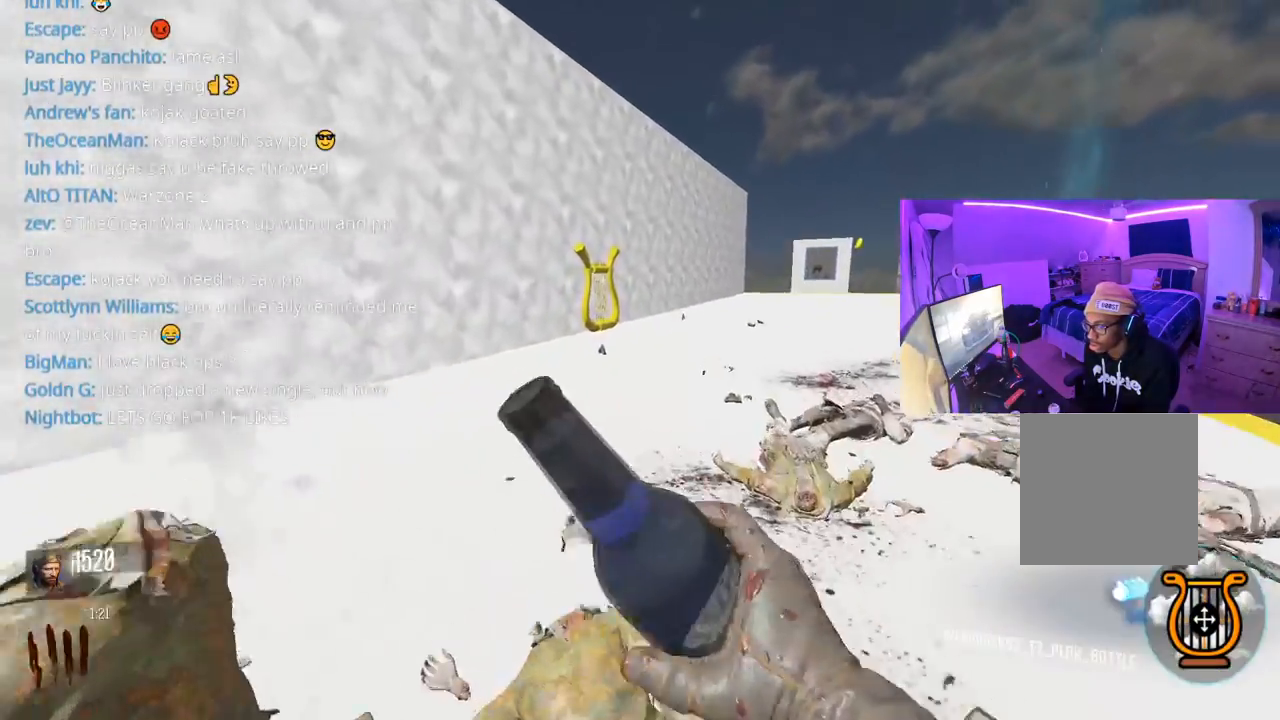
{"buttons": ["L3"], "left_stick": "up", "right_stick": "center", "events": [[50, "L3", "up"], [200, "L3", "down"], [300, "L3", "up"], [433, "L3", "down"]]}
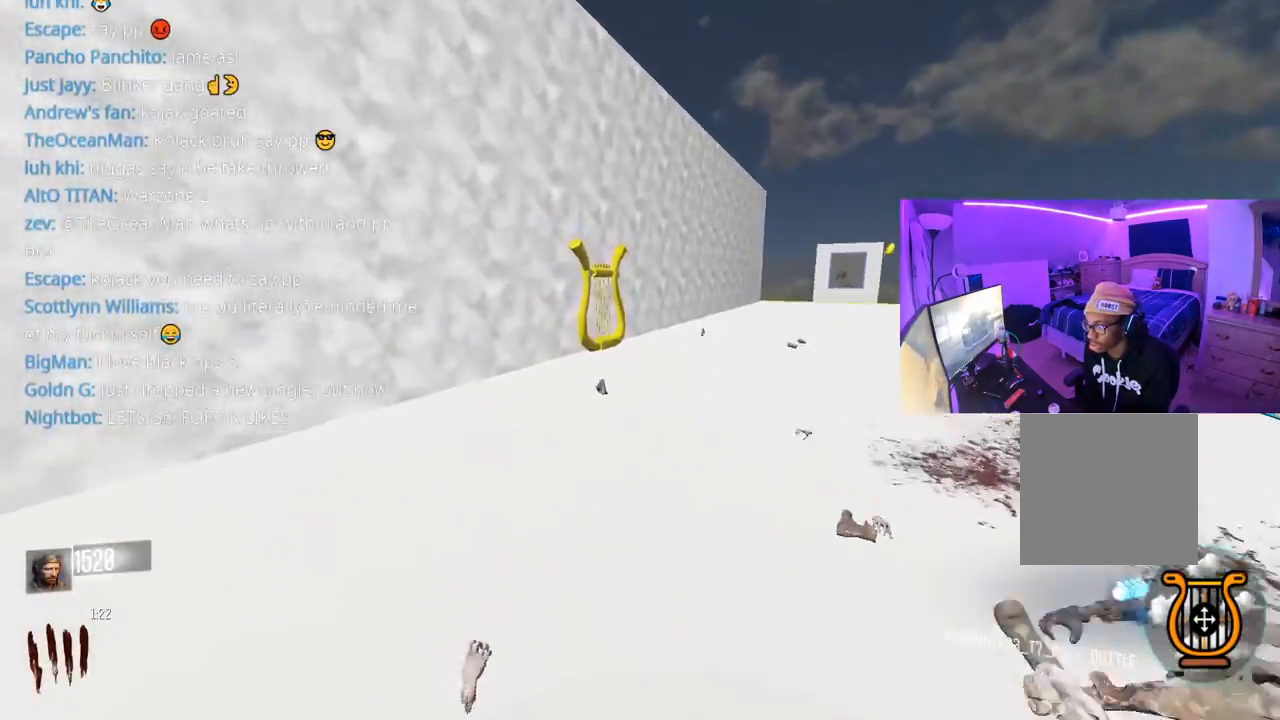
{"buttons": [], "left_stick": "up", "right_stick": "center", "events": [[33, "L3", "up"], [167, "L3", "down"], [233, "L3", "up"], [367, "L3", "down"], [450, "L3", "up"]]}
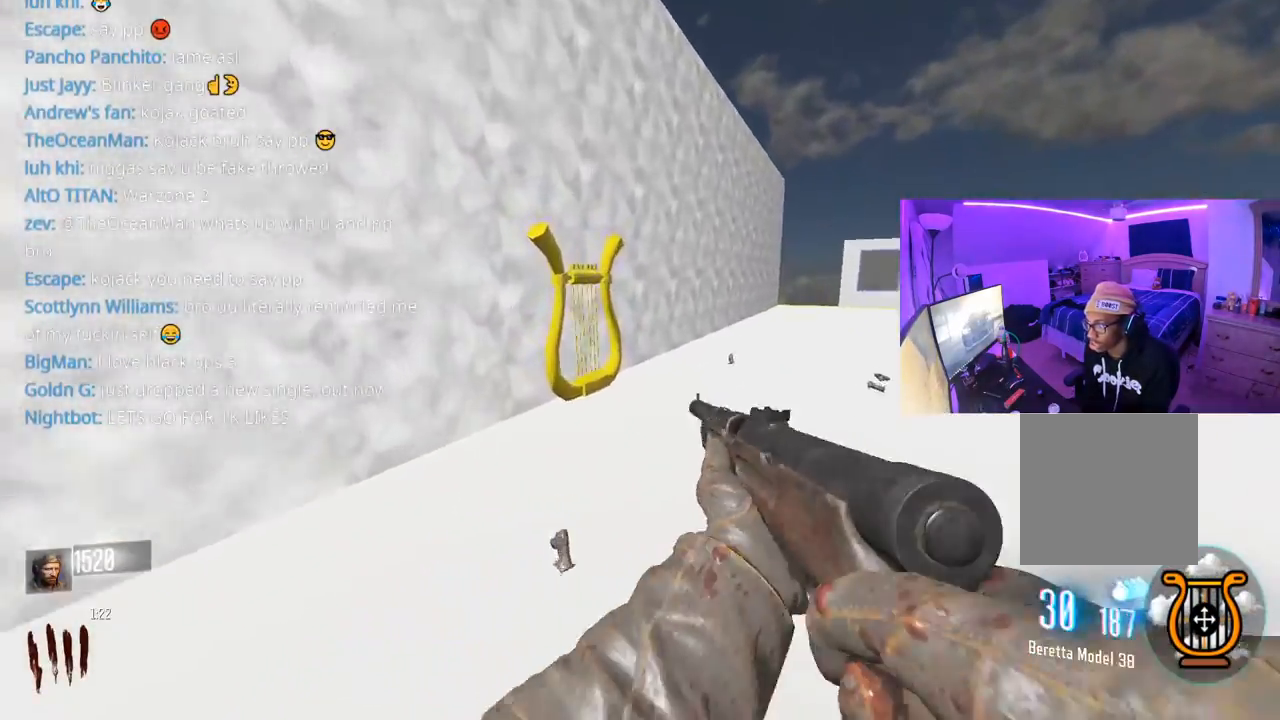
{"buttons": [], "left_stick": "up", "right_stick": "left", "events": [[67, "L3", "down"], [67, "right_stick", "left"], [150, "L3", "up"], [200, "right_stick", "center"], [283, "L3", "down"], [317, "right_stick", "left"], [383, "L3", "up"]]}
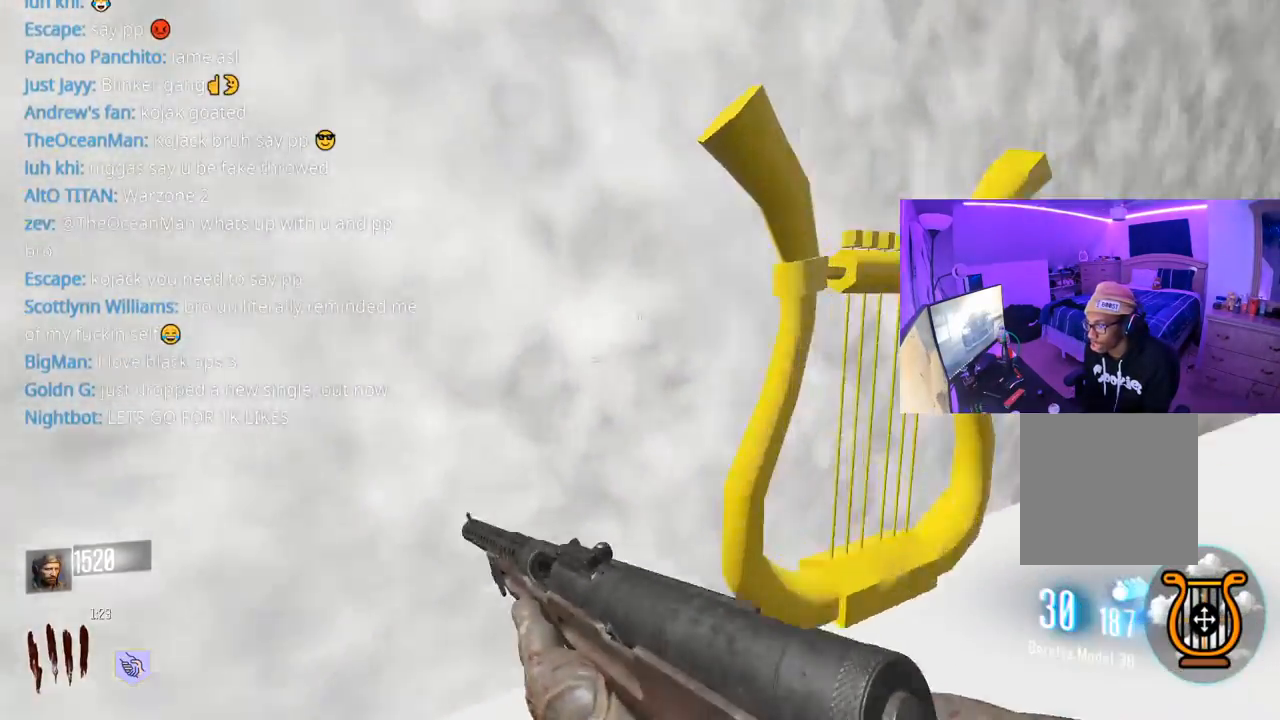
{"buttons": [], "left_stick": "center", "right_stick": "center", "events": [[33, "right_stick", "center"], [117, "X", "down"], [117, "left_stick", "right"], [217, "left_stick", "center"], [483, "X", "up"]]}
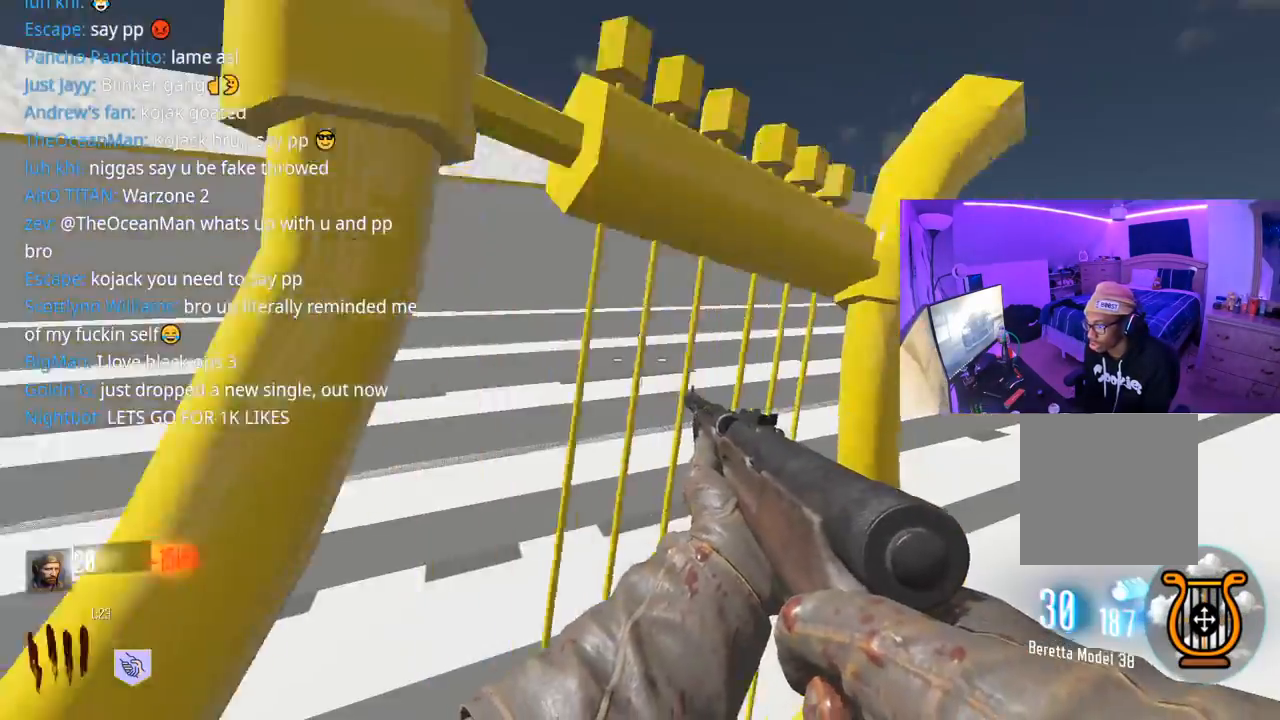
{"buttons": [], "left_stick": "up-right", "right_stick": "right", "events": [[33, "left_stick", "down"], [100, "right_stick", "right"], [317, "left_stick", "up-right"], [400, "L3", "down"], [500, "L3", "up"]]}
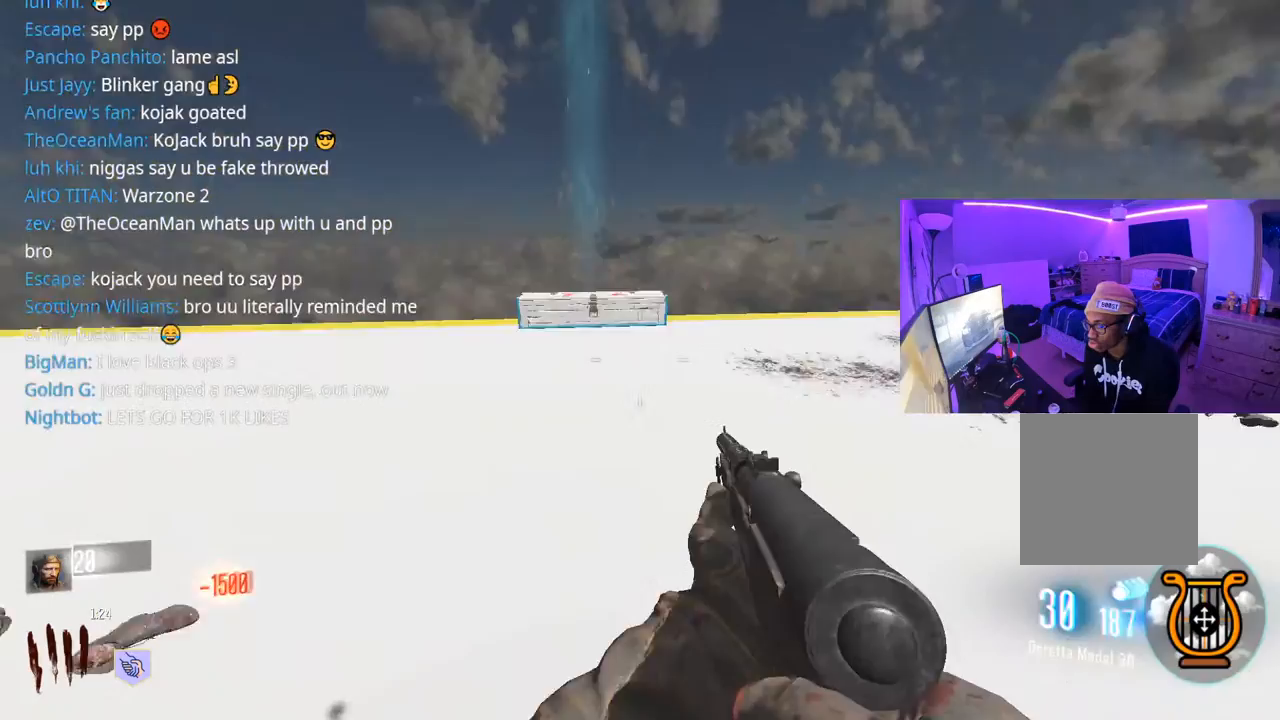
{"buttons": [], "left_stick": "up-right", "right_stick": "right", "events": [[50, "right_stick", "center"], [133, "left_stick", "down"], [150, "right_stick", "right"], [300, "left_stick", "down-right"], [450, "left_stick", "up-right"]]}
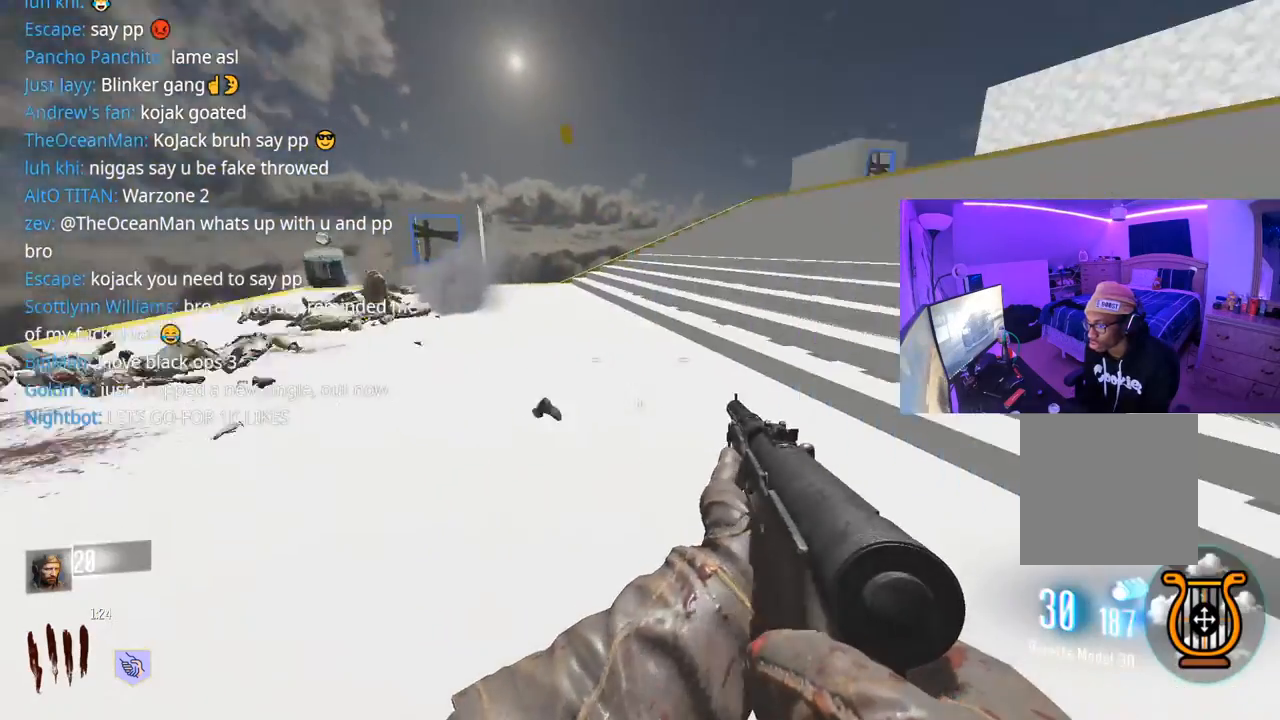
{"buttons": ["L3"], "left_stick": "up", "right_stick": "center", "events": [[17, "L3", "down"], [17, "left_stick", "up"], [67, "right_stick", "center"], [233, "right_stick", "up-right"], [433, "right_stick", "center"]]}
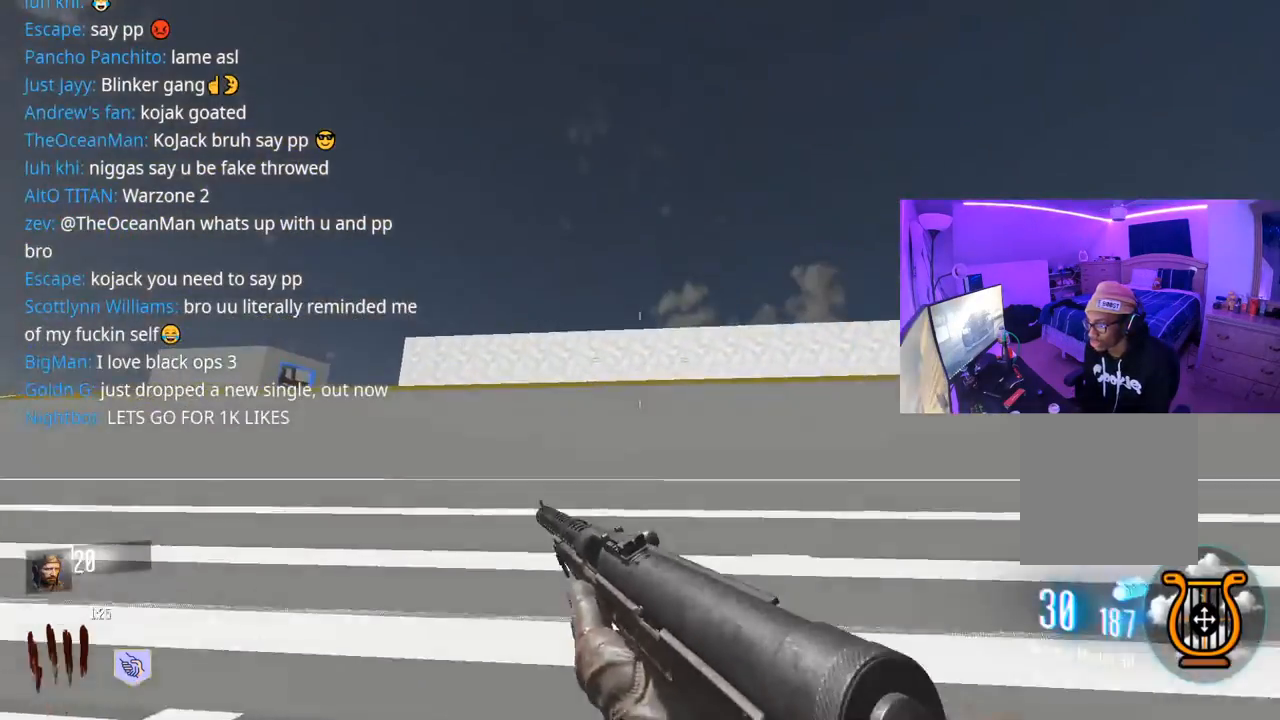
{"buttons": ["Y"], "left_stick": "up", "right_stick": "center", "events": [[67, "L3", "up"], [200, "right_stick", "down-left"], [367, "right_stick", "center"], [467, "Y", "down"]]}
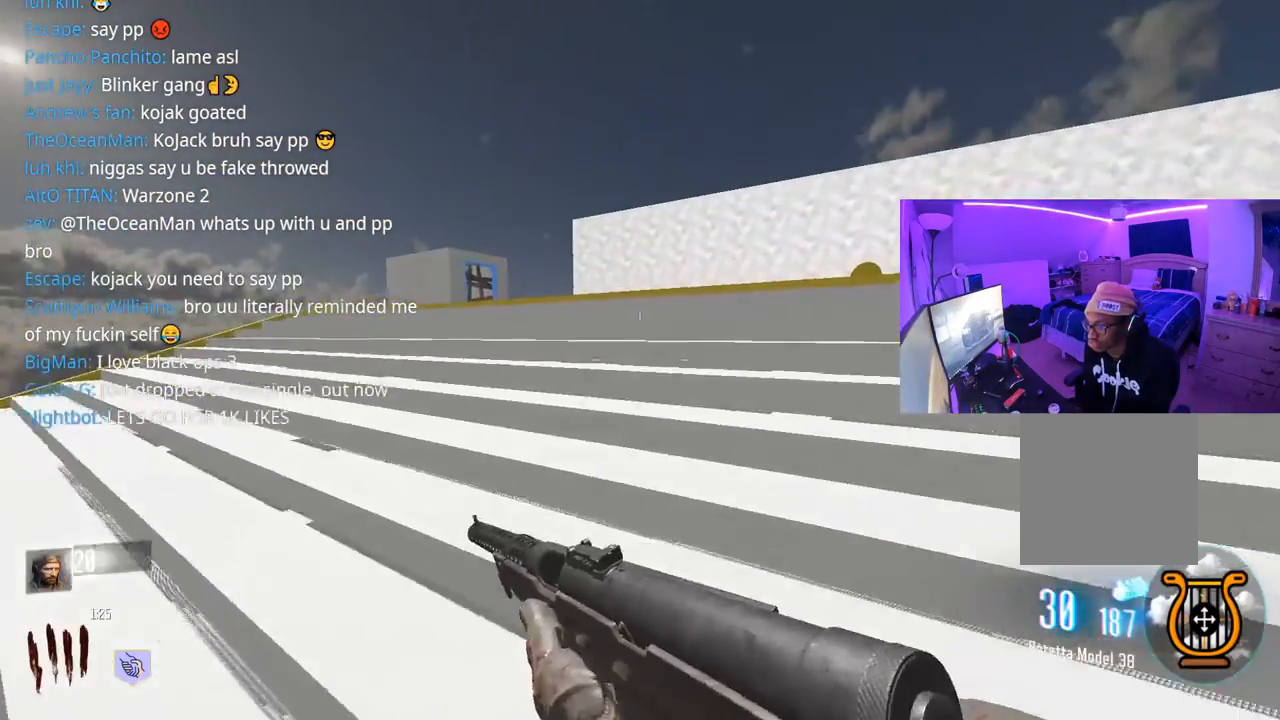
{"buttons": ["Y", "L3"], "left_stick": "up", "right_stick": "center", "events": [[17, "L3", "down"], [50, "Y", "up"], [100, "Y", "down"], [117, "L3", "up"], [167, "Y", "up"], [250, "L3", "down"], [317, "right_stick", "down-right"], [350, "L3", "up"], [367, "right_stick", "center"], [450, "L3", "down"], [467, "Y", "down"]]}
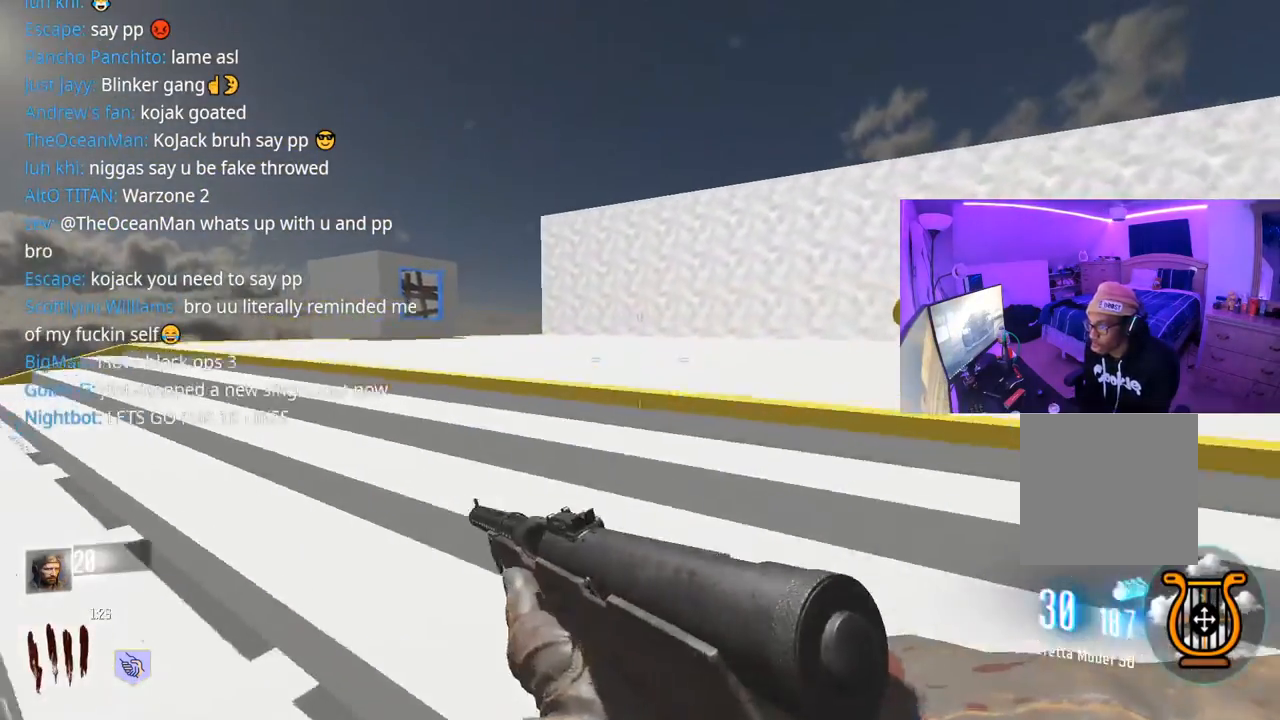
{"buttons": ["L3"], "left_stick": "up", "right_stick": "right", "events": [[33, "Y", "up"], [67, "L3", "up"], [100, "Y", "down"], [167, "Y", "up"], [217, "L3", "down"], [283, "right_stick", "right"]]}
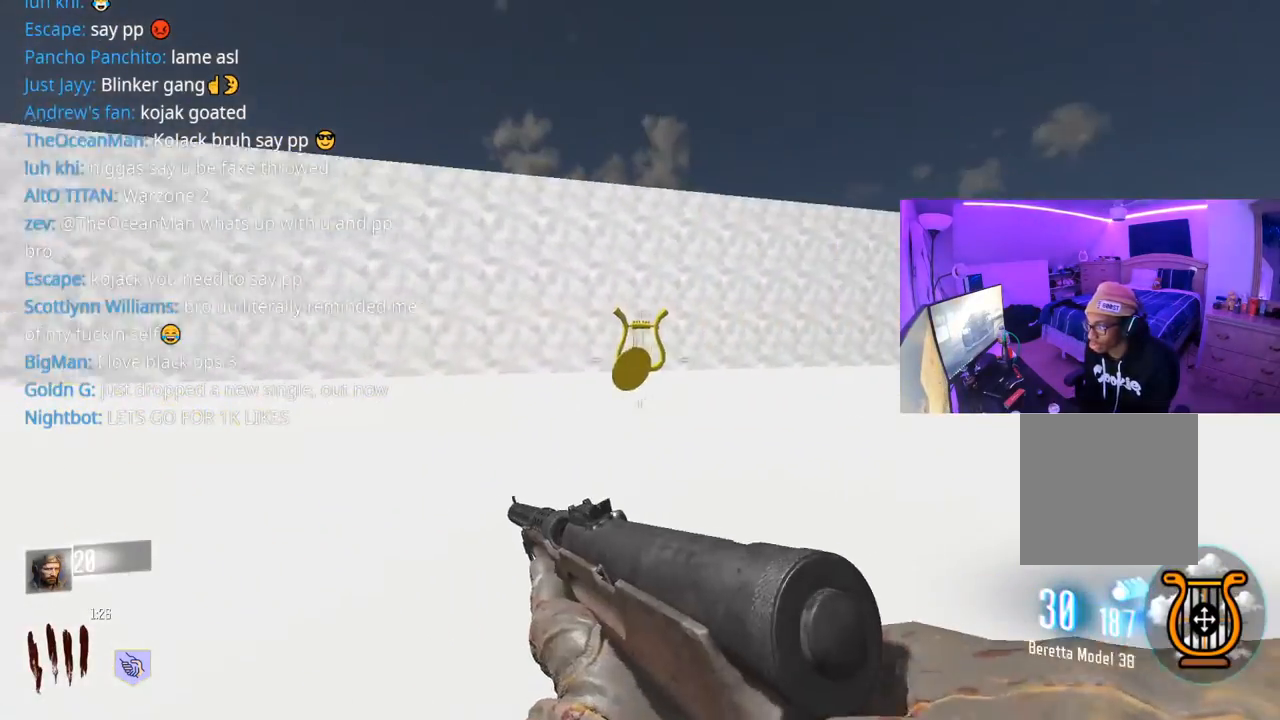
{"buttons": ["X"], "left_stick": "up-left", "right_stick": "center", "events": [[17, "right_stick", "center"], [117, "R3", "down"], [233, "R3", "up"], [233, "right_stick", "down"], [250, "L3", "up"], [283, "right_stick", "center"], [400, "left_stick", "up-left"], [500, "X", "down"]]}
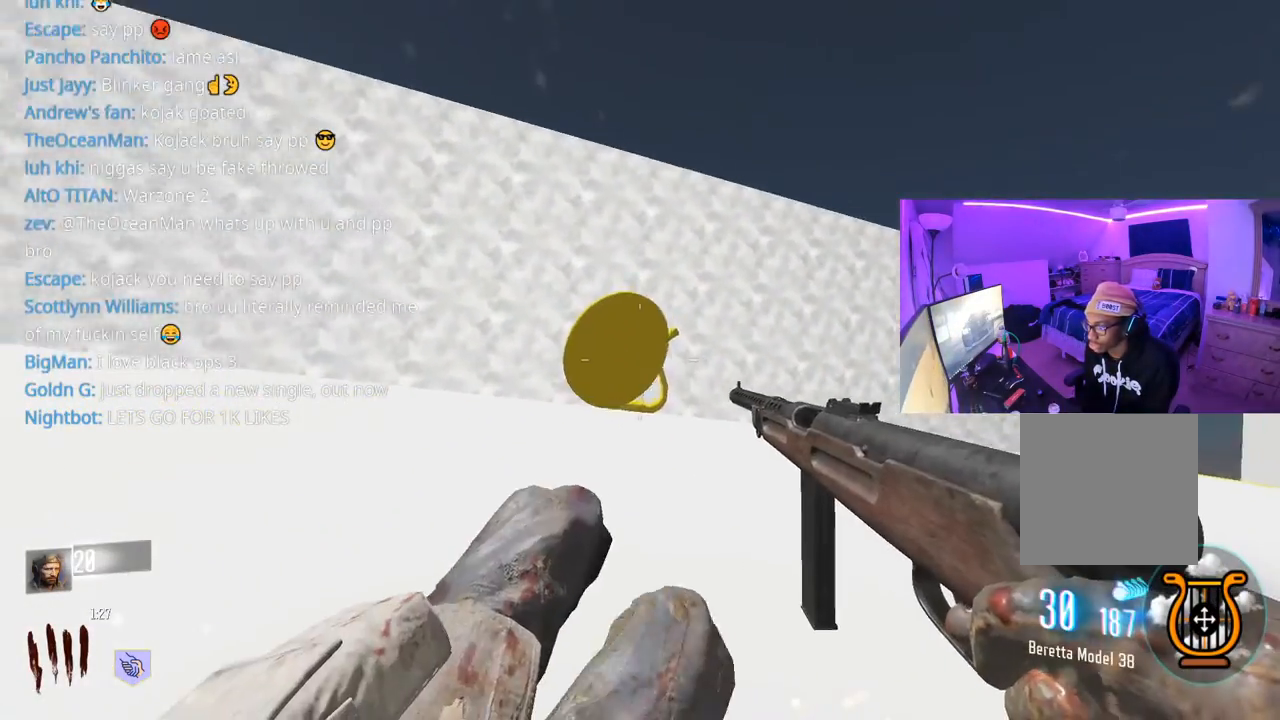
{"buttons": [], "left_stick": "up", "right_stick": "center", "events": [[117, "left_stick", "up"], [383, "X", "up"]]}
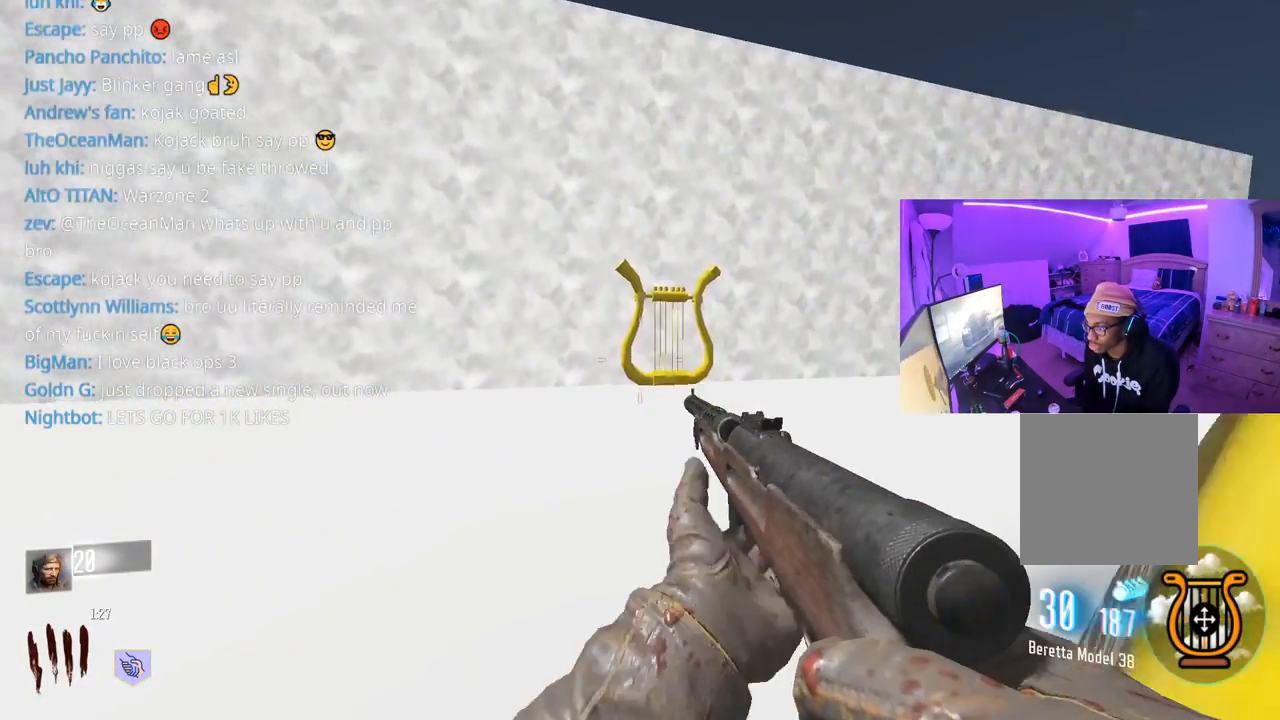
{"buttons": [], "left_stick": "down-left", "right_stick": "right", "events": [[83, "right_stick", "right"], [133, "L3", "down"], [233, "L3", "up"], [300, "L3", "down"], [433, "L3", "up"], [433, "left_stick", "down-left"]]}
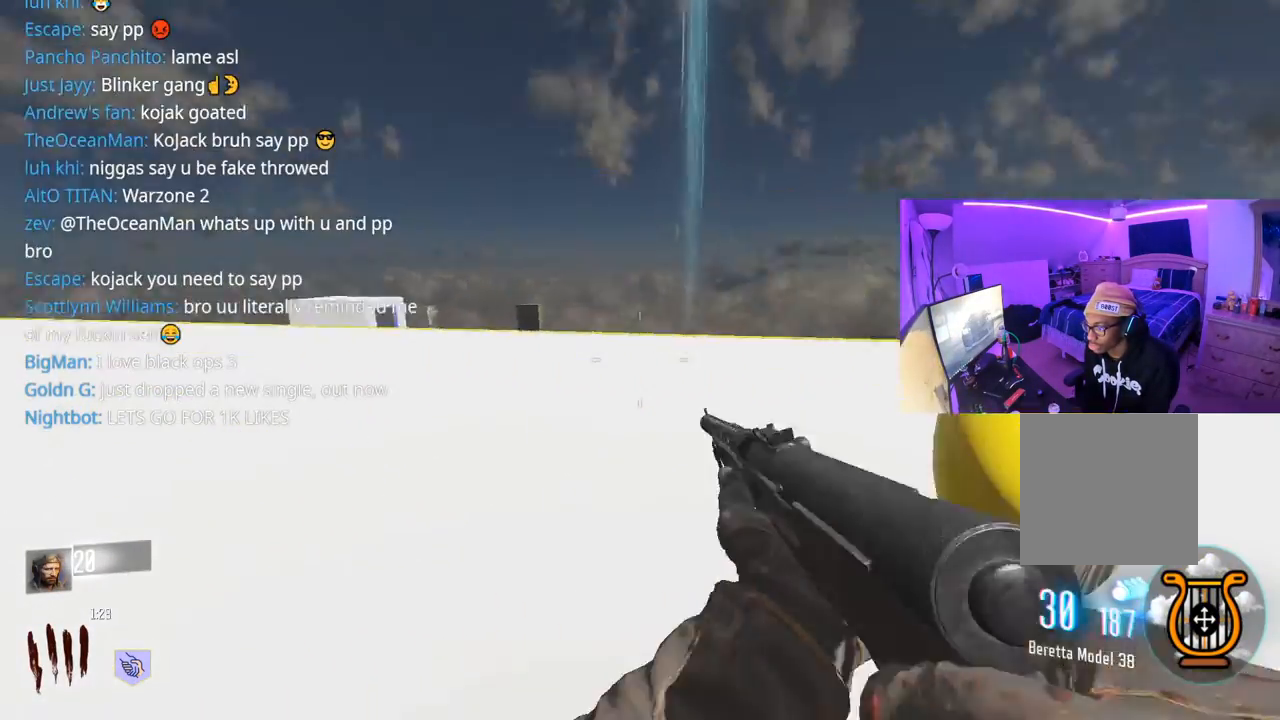
{"buttons": [], "left_stick": "left", "right_stick": "left", "events": [[17, "left_stick", "down-right"], [50, "right_stick", "center"], [83, "left_stick", "up-right"], [267, "L3", "down"], [267, "left_stick", "up"], [367, "L3", "up"], [367, "left_stick", "up-left"], [483, "left_stick", "left"], [483, "right_stick", "left"]]}
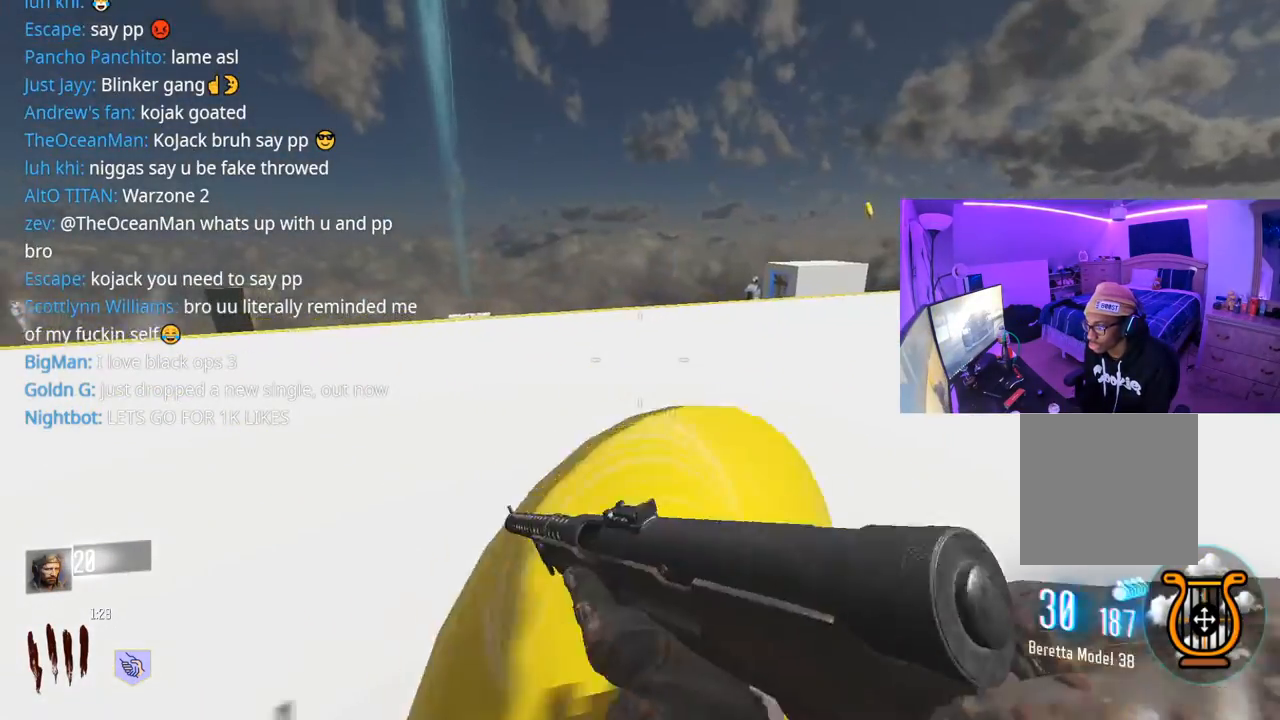
{"buttons": ["A", "L3"], "left_stick": "up-left", "right_stick": "left", "events": [[117, "left_stick", "up-left"], [183, "right_stick", "center"], [200, "L3", "down"], [450, "right_stick", "left"], [467, "A", "down"]]}
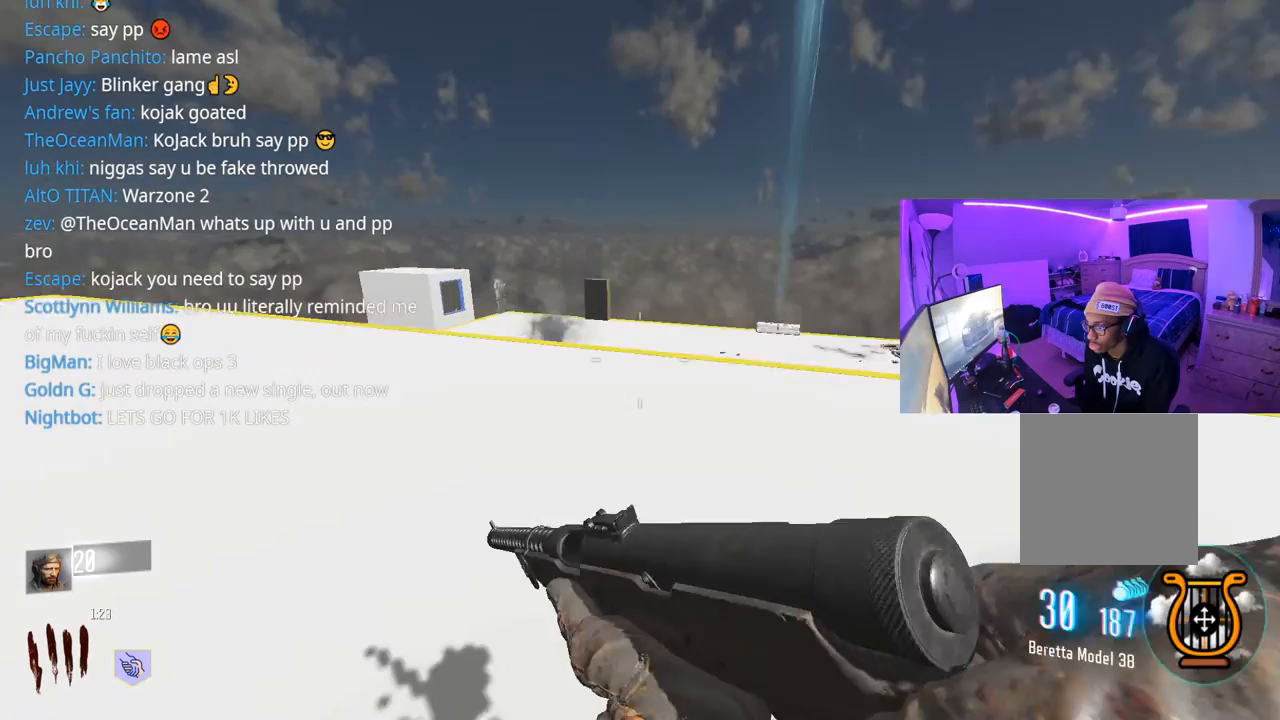
{"buttons": [], "left_stick": "right", "right_stick": "right", "events": [[33, "L3", "up"], [50, "right_stick", "center"], [100, "A", "up"], [183, "left_stick", "left"], [317, "right_stick", "right"], [417, "left_stick", "down-right"], [467, "left_stick", "right"]]}